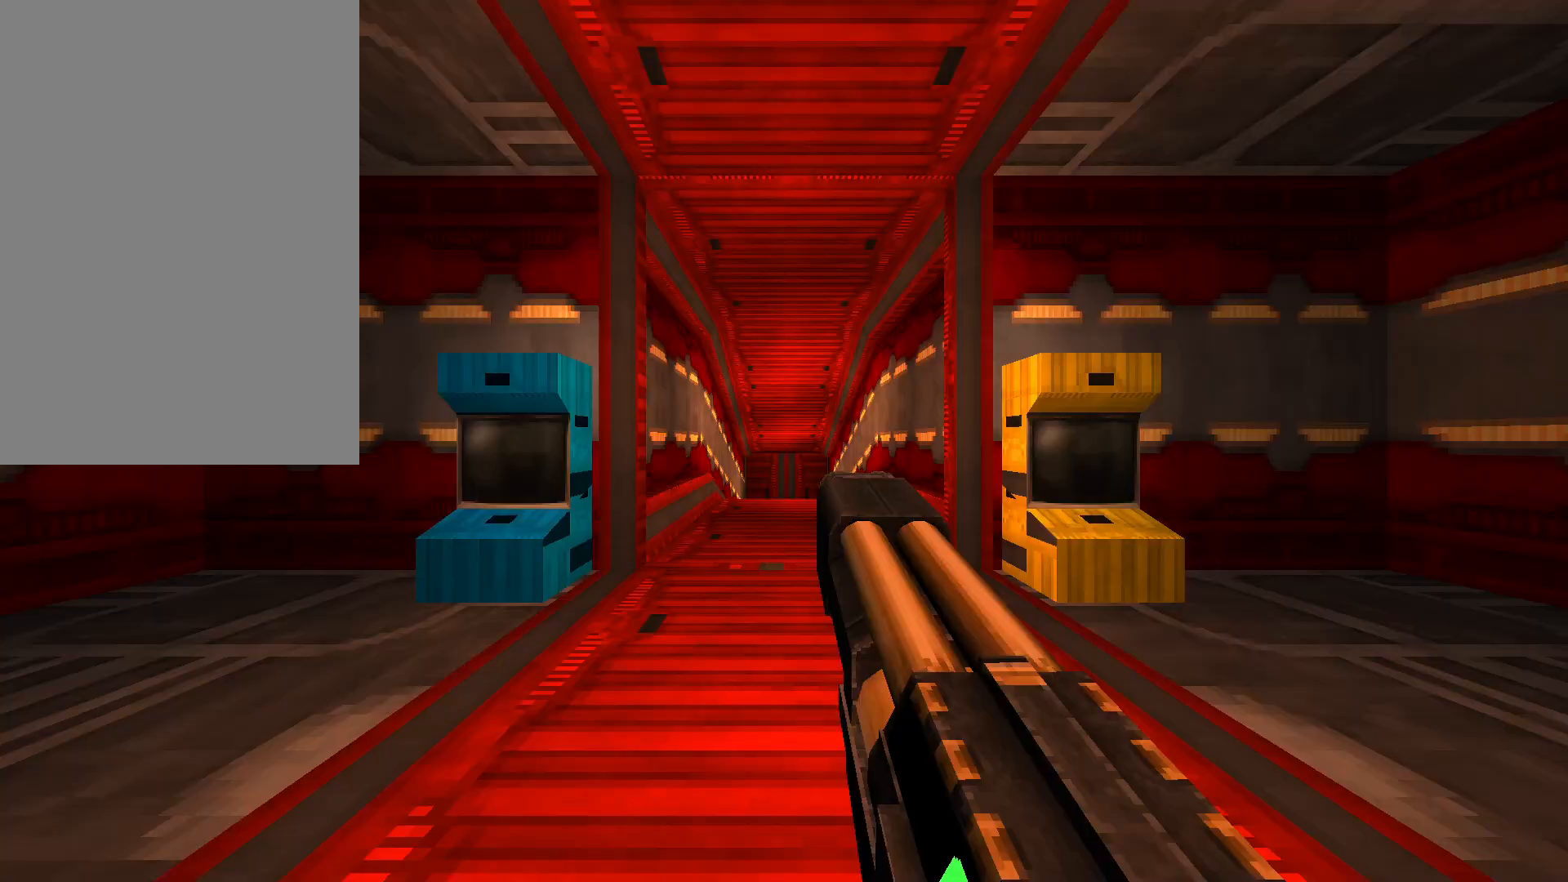
Gameplay with keyboard and mouse; each line is a JSON object with the keys and mouse buttons held at the frame after it. "events" lists presses ("down") and releases ("up") of "1", "2", "3", "4", "5", "a", "alt", "b", "c", "ctrl", "d", "e", "f", "g", "q", "r", "s", "shift", "space", "t", "tab", "v", "w", "x", "z", "mouse_left", "mouse_wheel", "mouse_right", "mouse_mb4" and "mouse_mb5" between this image and that frame as [ms after this image, input, new state], when the widget could be followed in between. "mouse_left", "mouse_wheel", "mouse_right", "mouse_mb4", "mouse_mb5" = the "left", "wheel", "right", "mb4", "mb5" buttons of the "mouse" list. No other keys are recorded. "wheel" means that the mouse wheel is clicked or scrolled. Mouse movement is not recorded.
{"keys": ["w"], "mouse": [], "events": []}
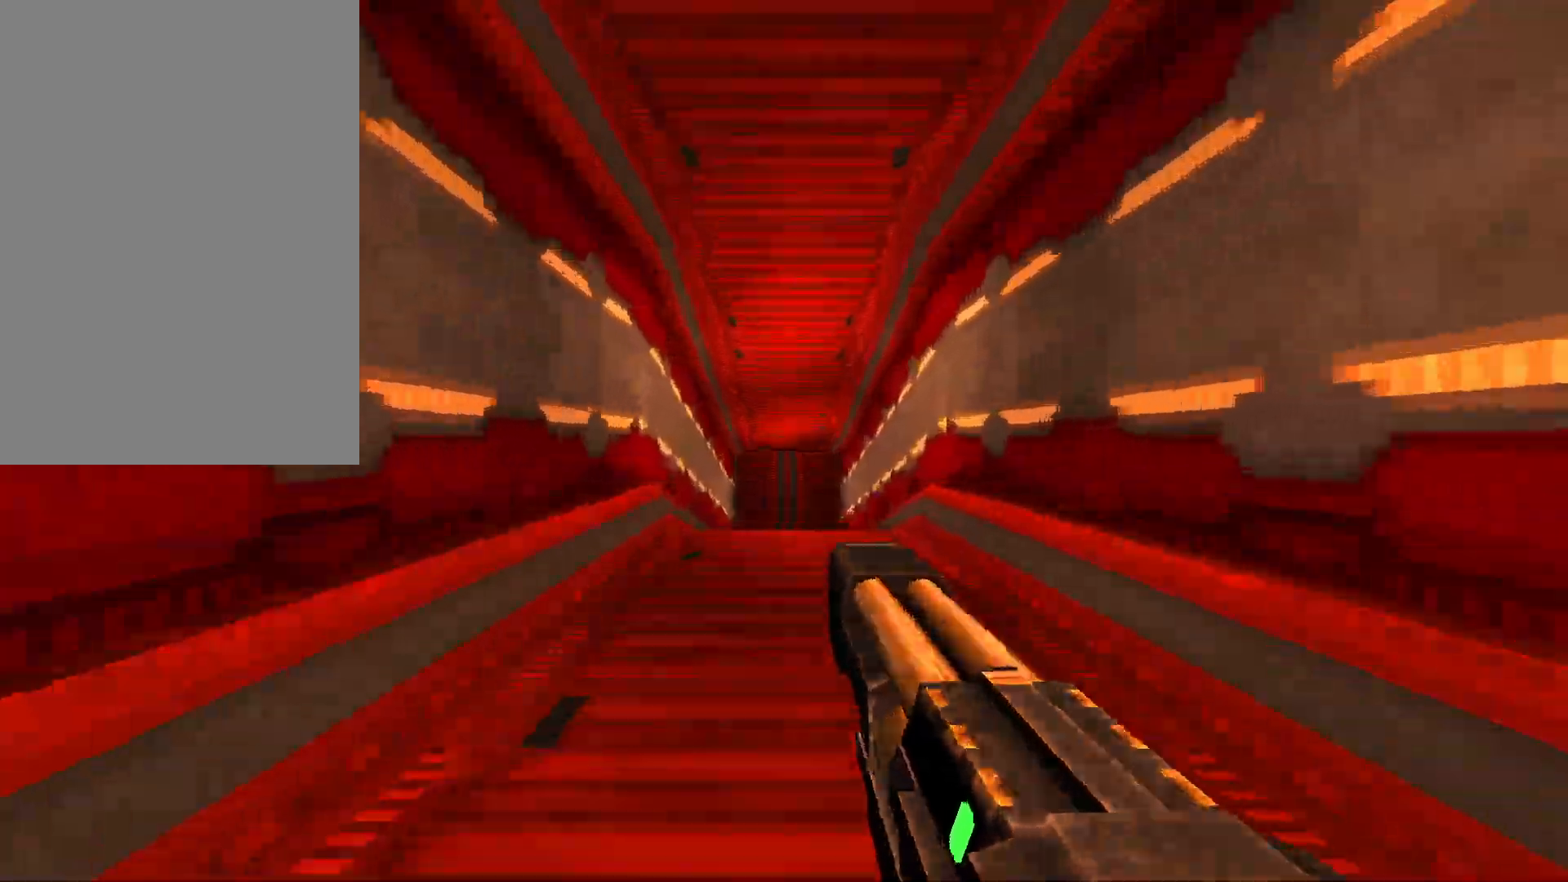
{"keys": ["w"], "mouse": [], "events": []}
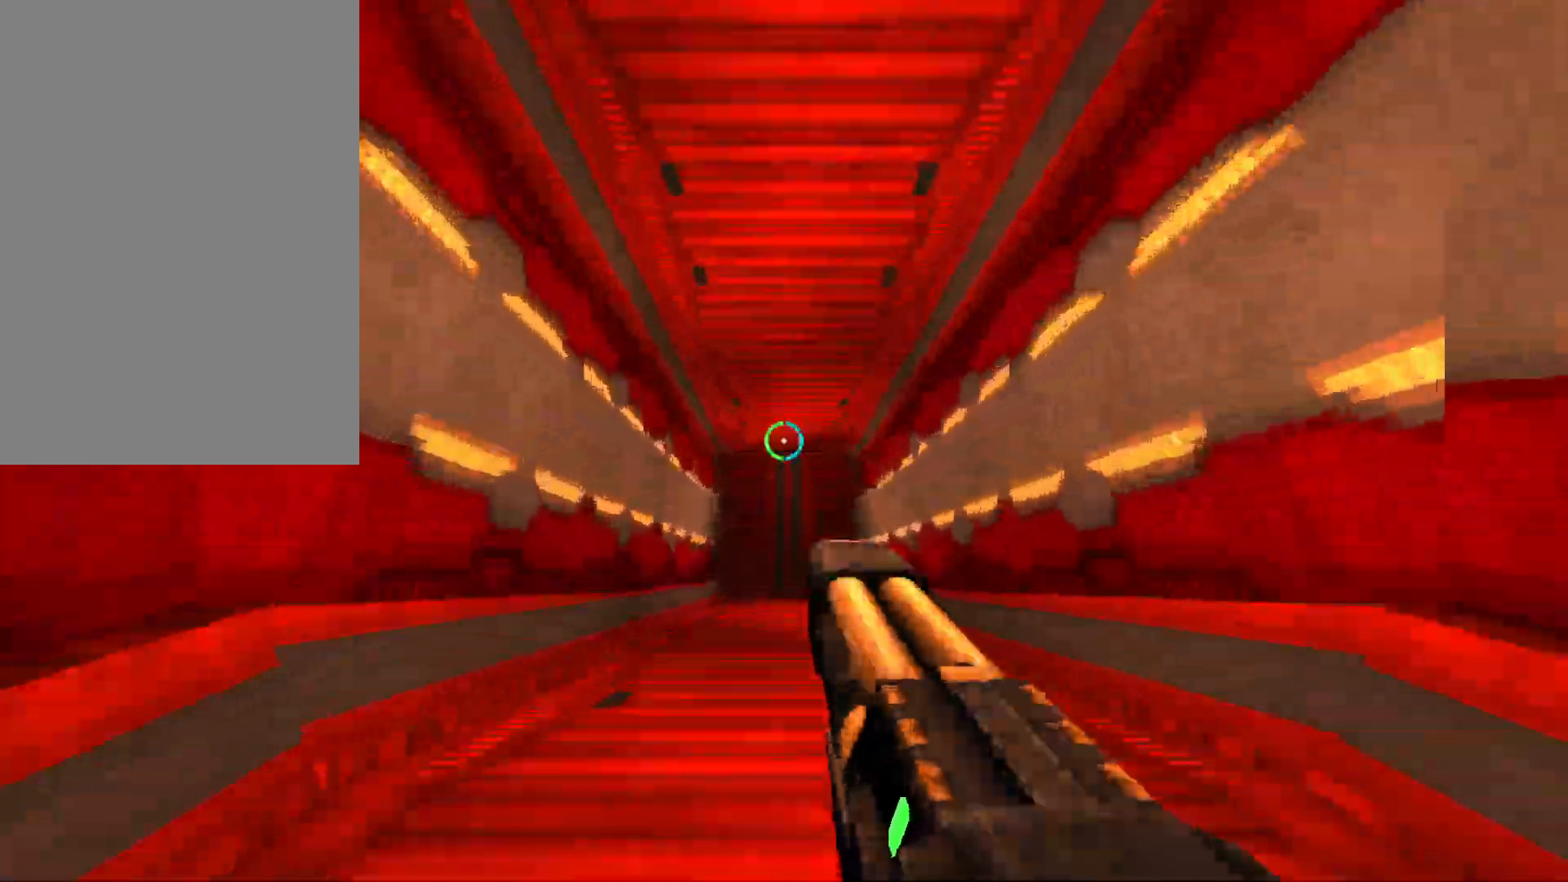
{"keys": ["w"], "mouse": [], "events": []}
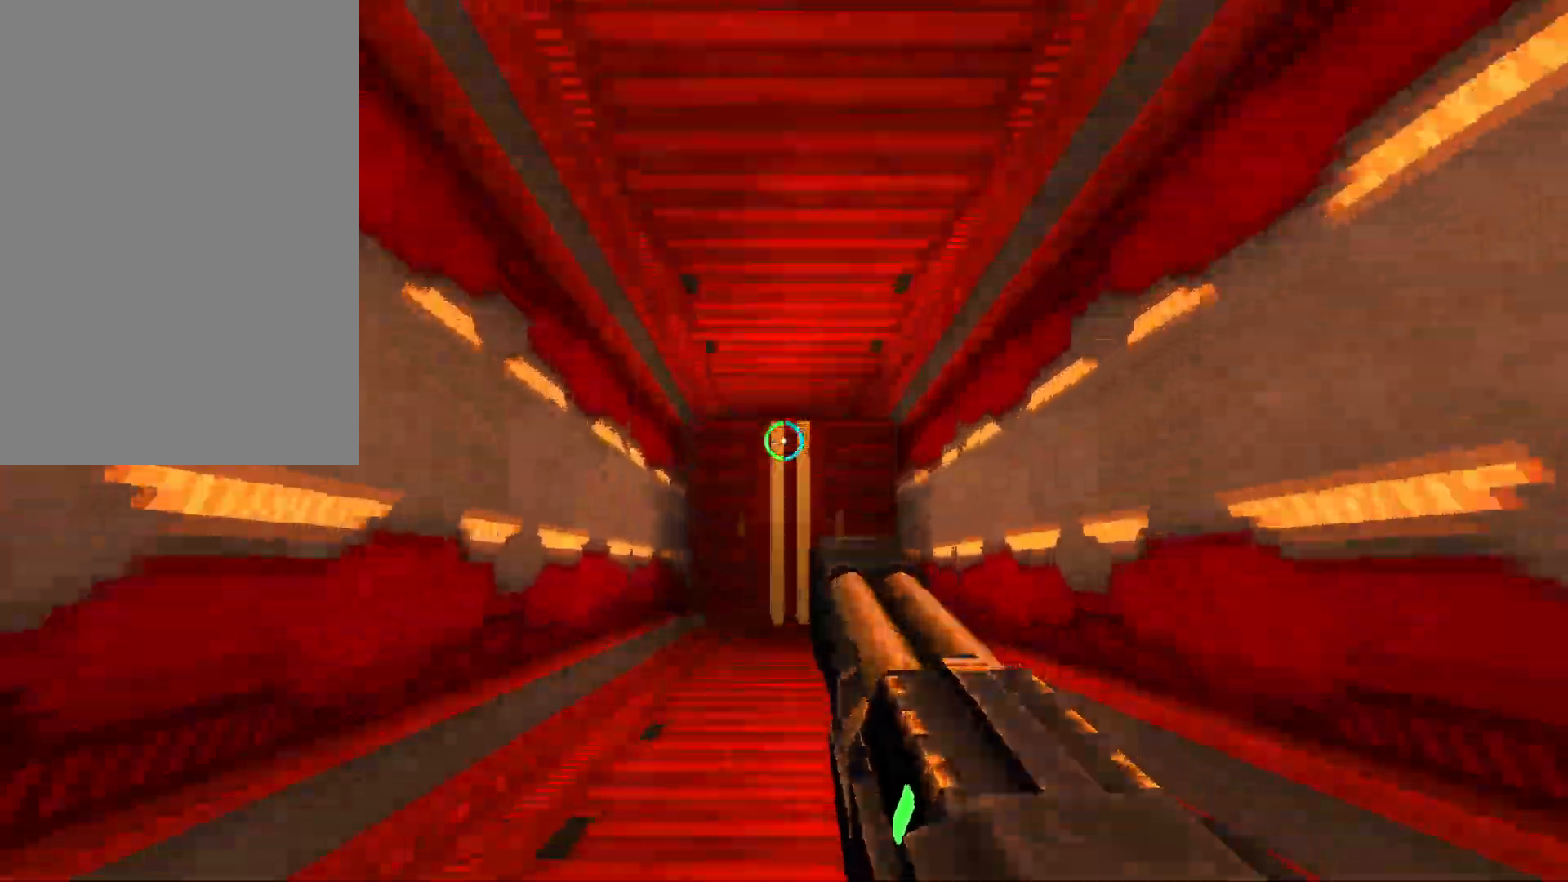
{"keys": ["w"], "mouse": [], "events": [[167, "f", "down"], [217, "f", "up"], [300, "f", "down"], [350, "f", "up"], [400, "f", "down"], [433, "f", "up"]]}
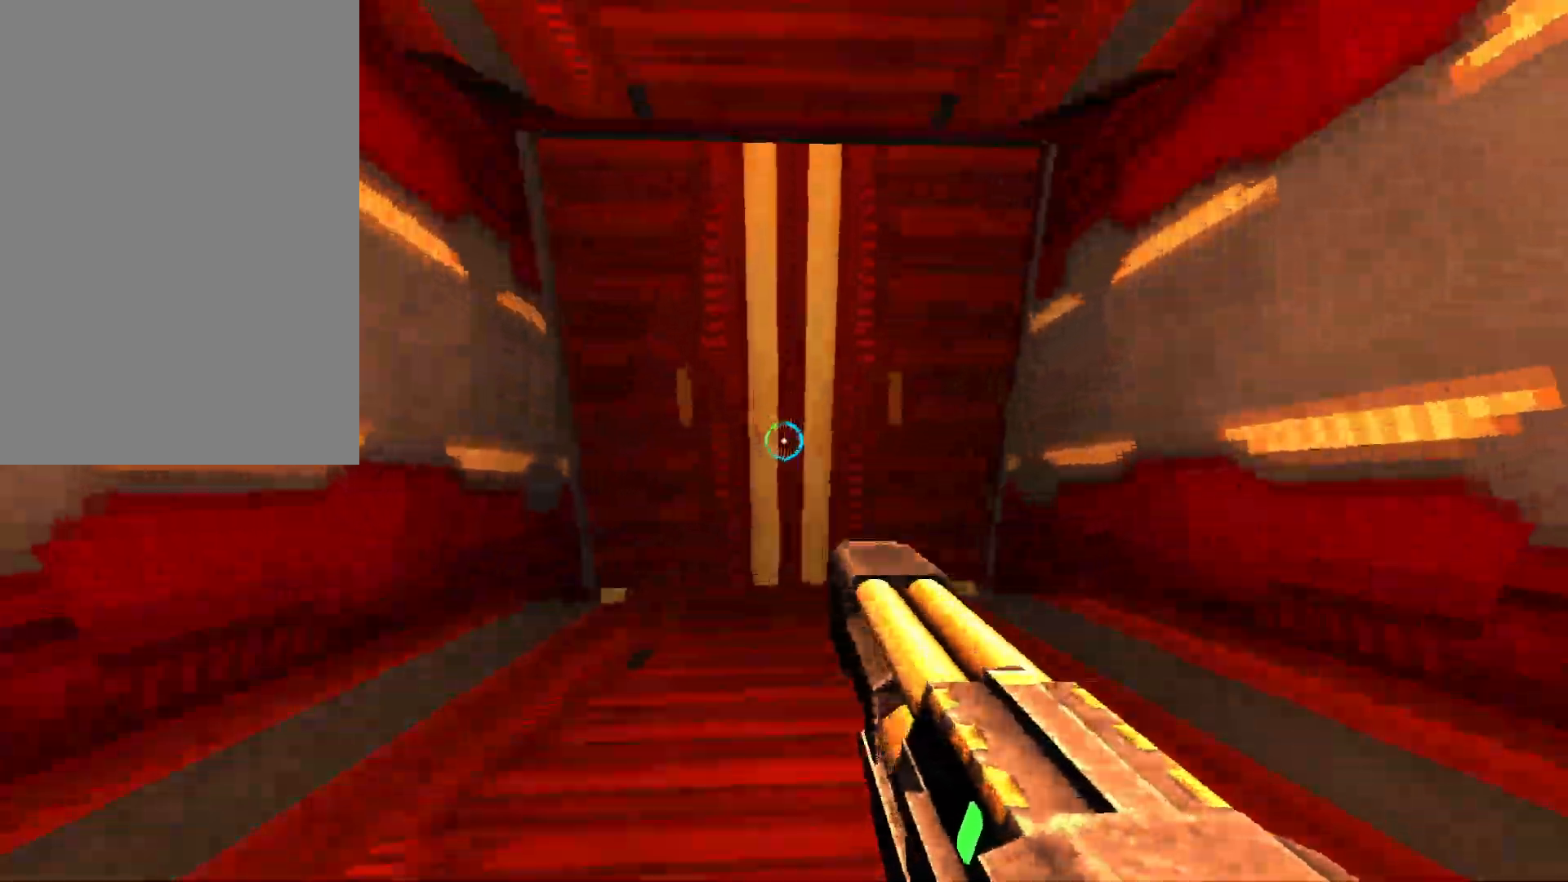
{"keys": ["w"], "mouse": [], "events": [[283, "shift", "down"], [333, "space", "down"], [417, "shift", "up"], [450, "space", "up"]]}
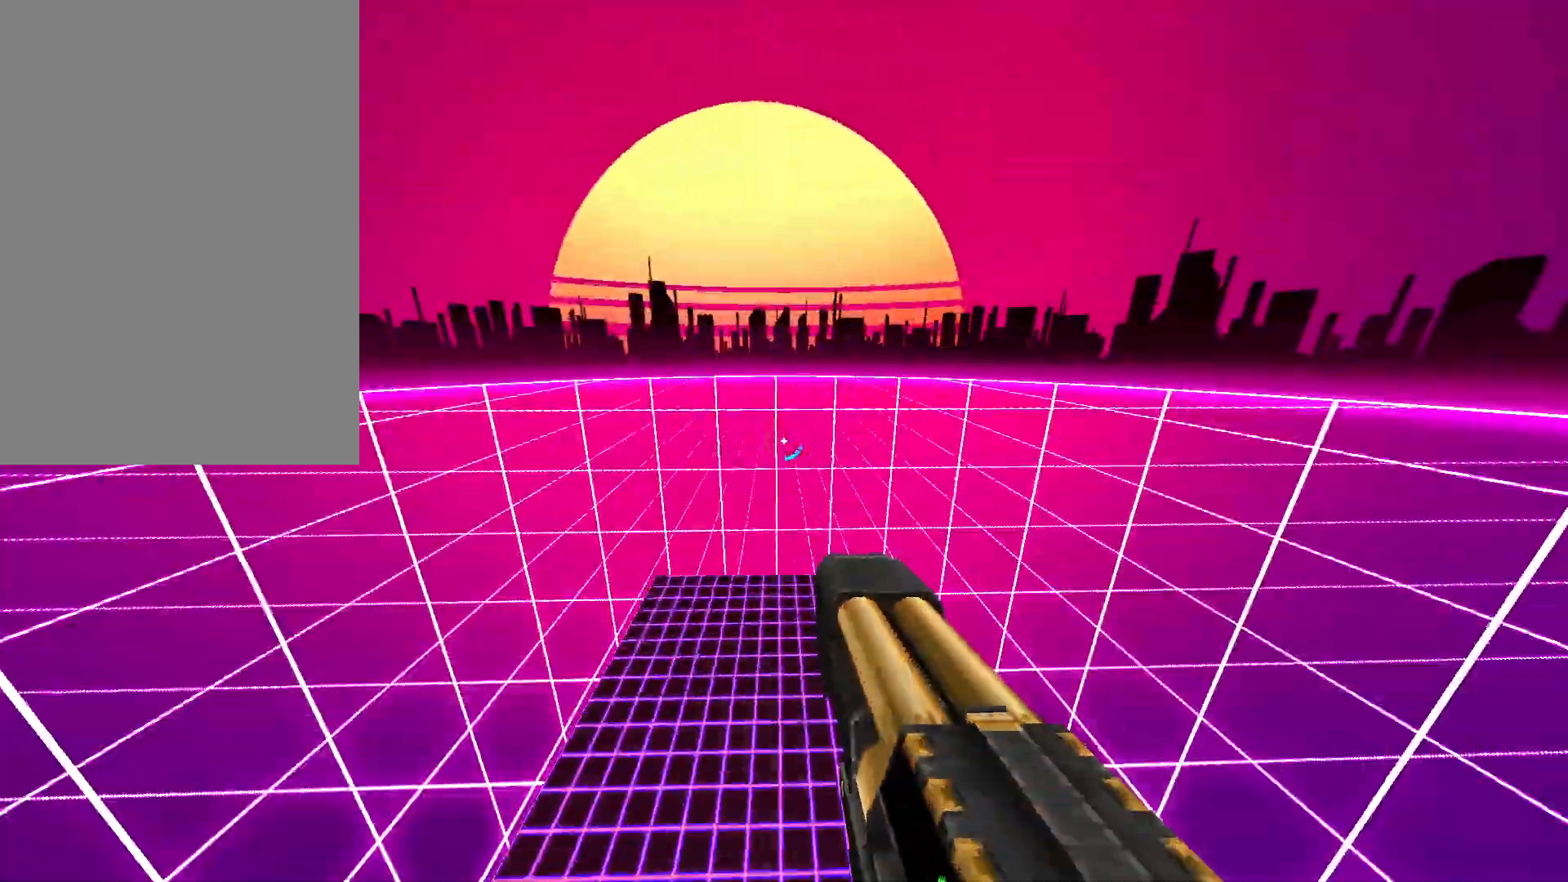
{"keys": ["w"], "mouse": [], "events": [[100, "1", "down"], [200, "1", "up"]]}
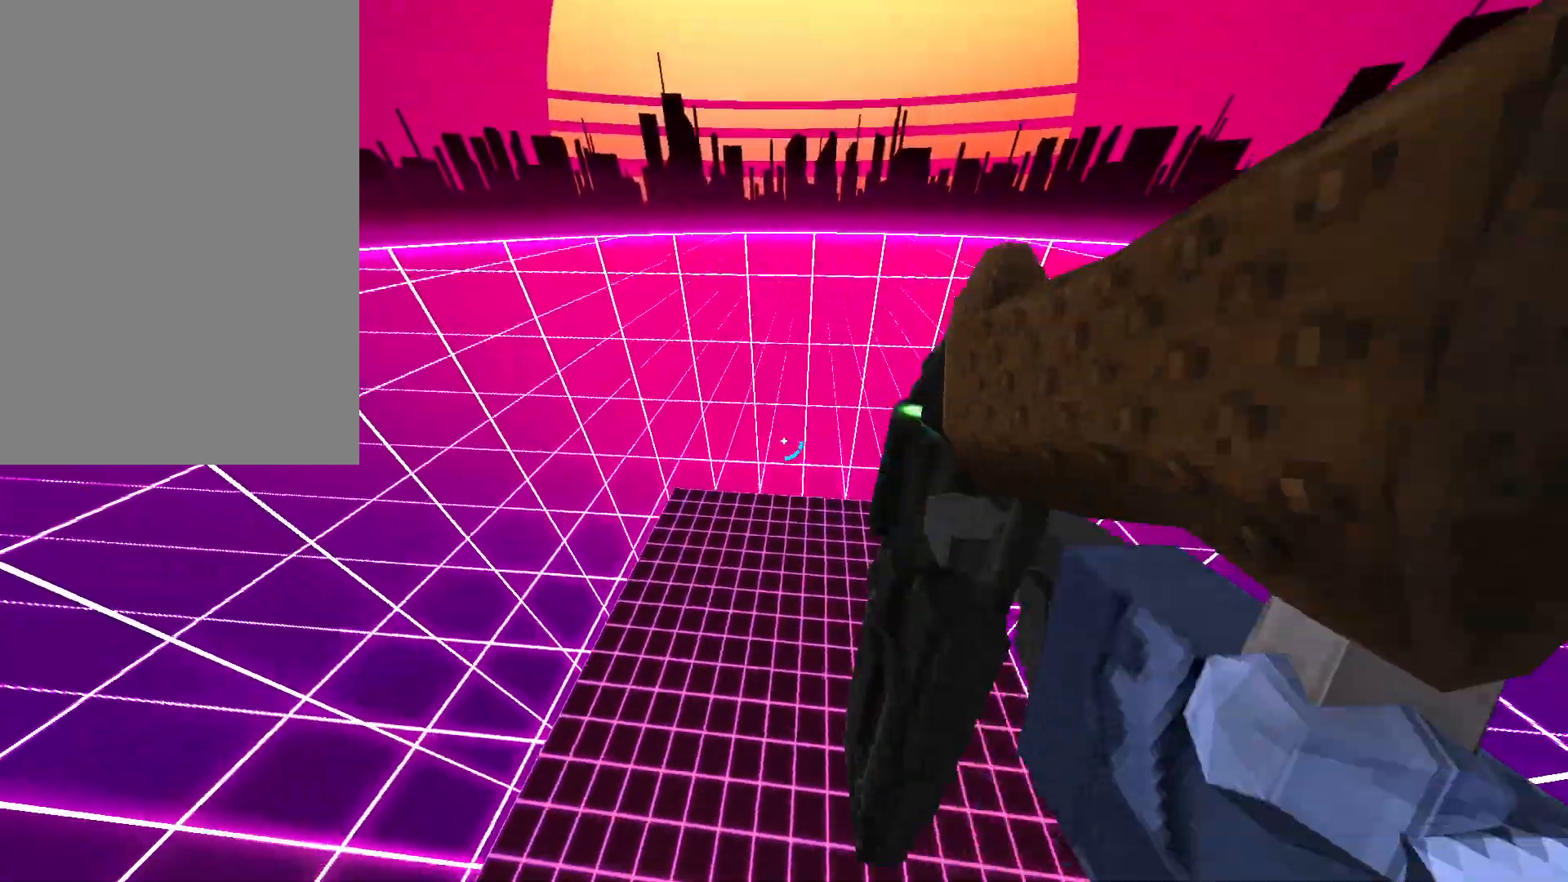
{"keys": ["ctrl"], "mouse": [], "events": [[367, "w", "up"], [483, "ctrl", "down"]]}
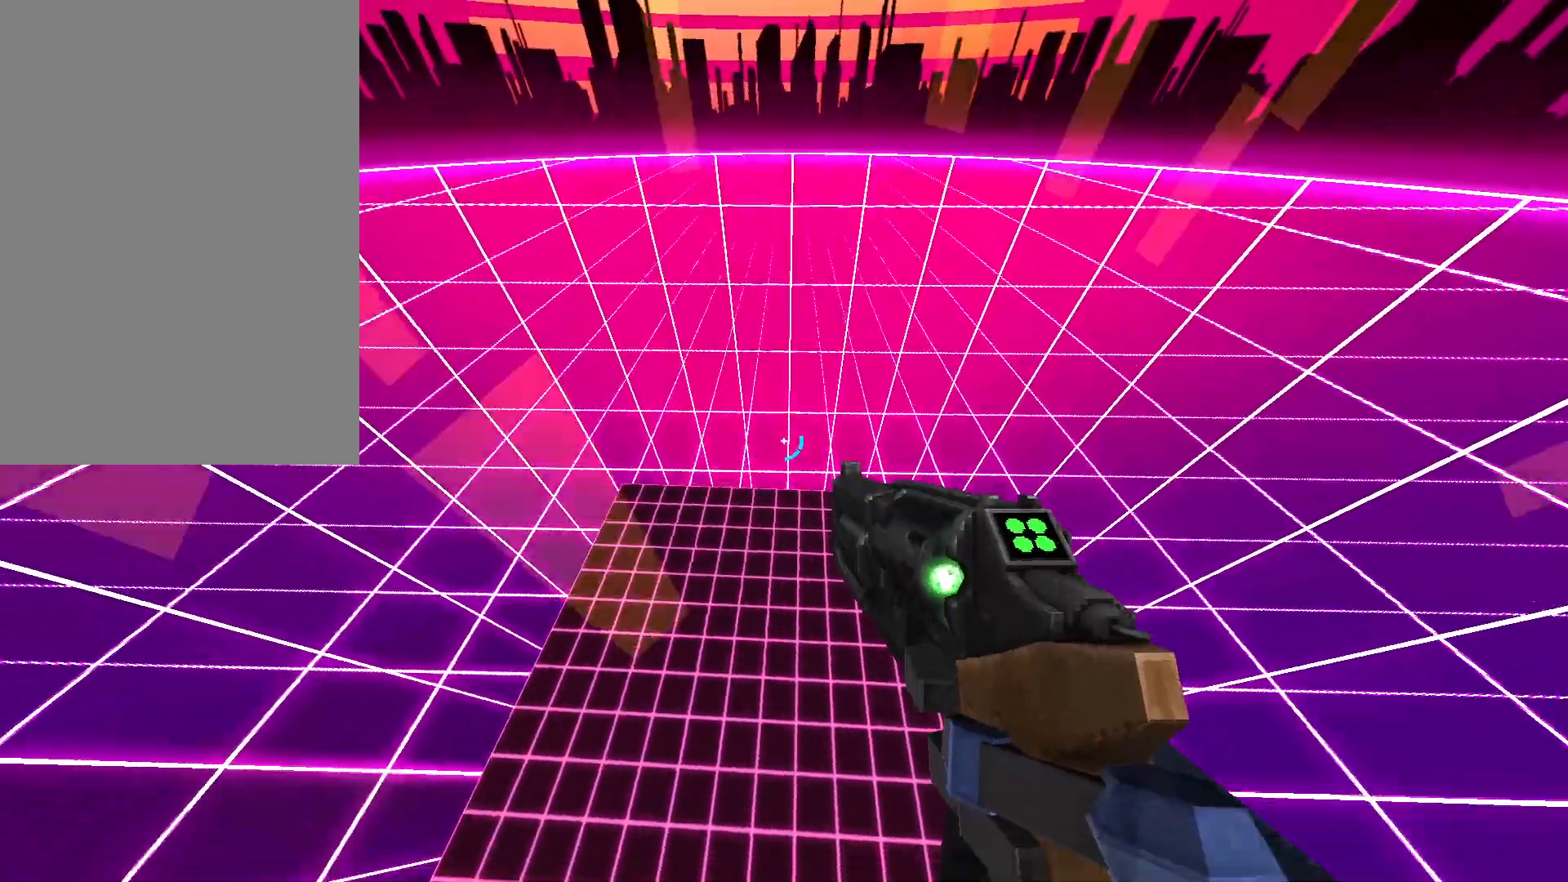
{"keys": ["ctrl"], "mouse": [], "events": []}
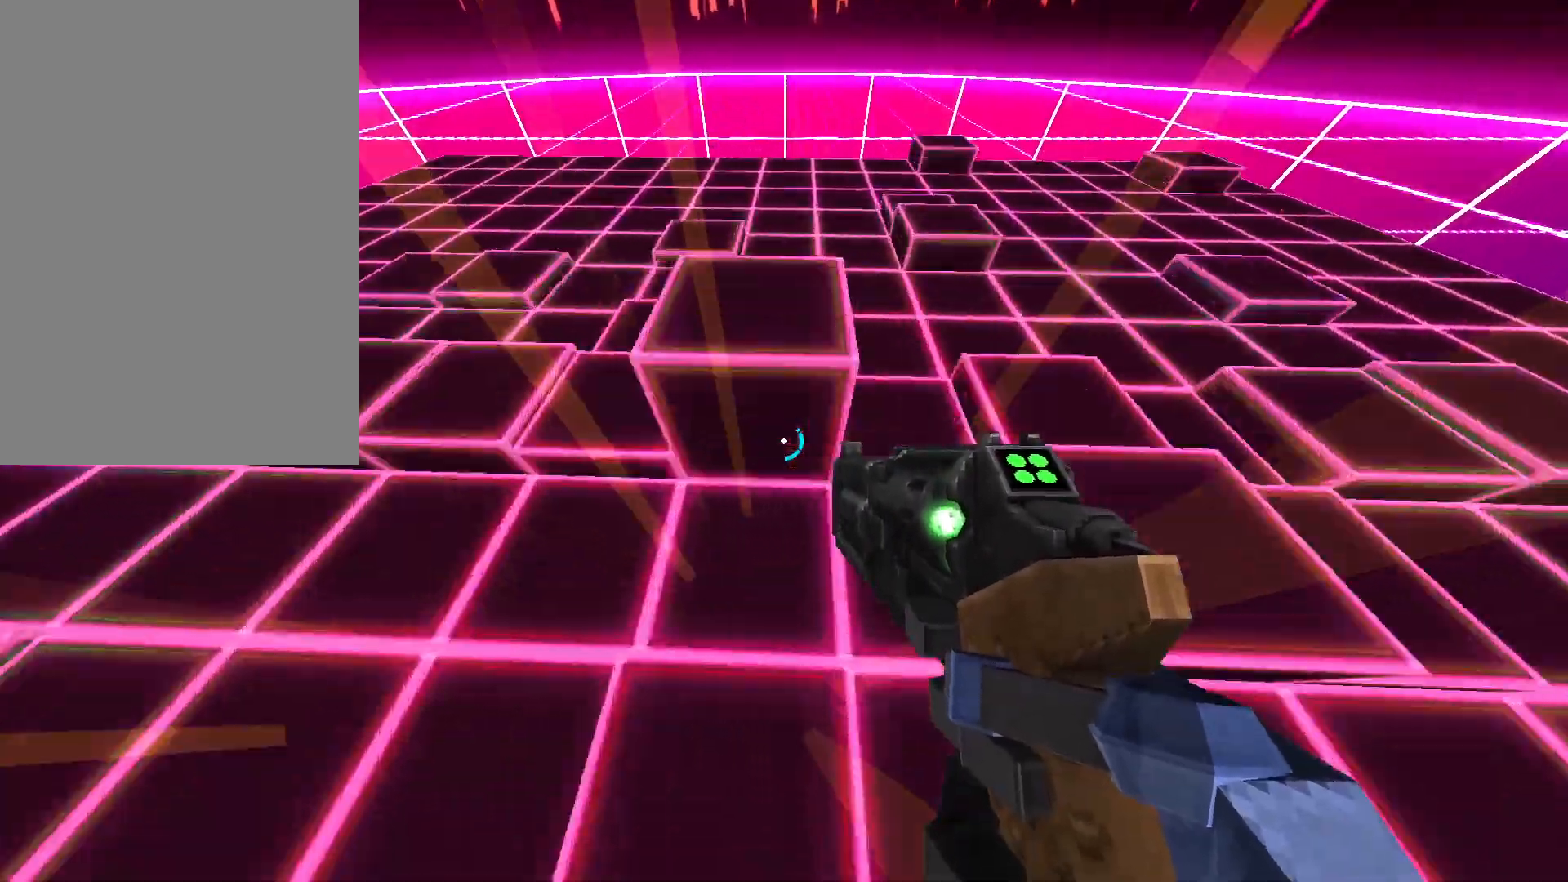
{"keys": [], "mouse": ["right"], "events": [[117, "space", "down"], [183, "ctrl", "up"], [217, "mouse_right", "down"], [300, "space", "up"], [317, "mouse_right", "up"], [433, "mouse_right", "down"]]}
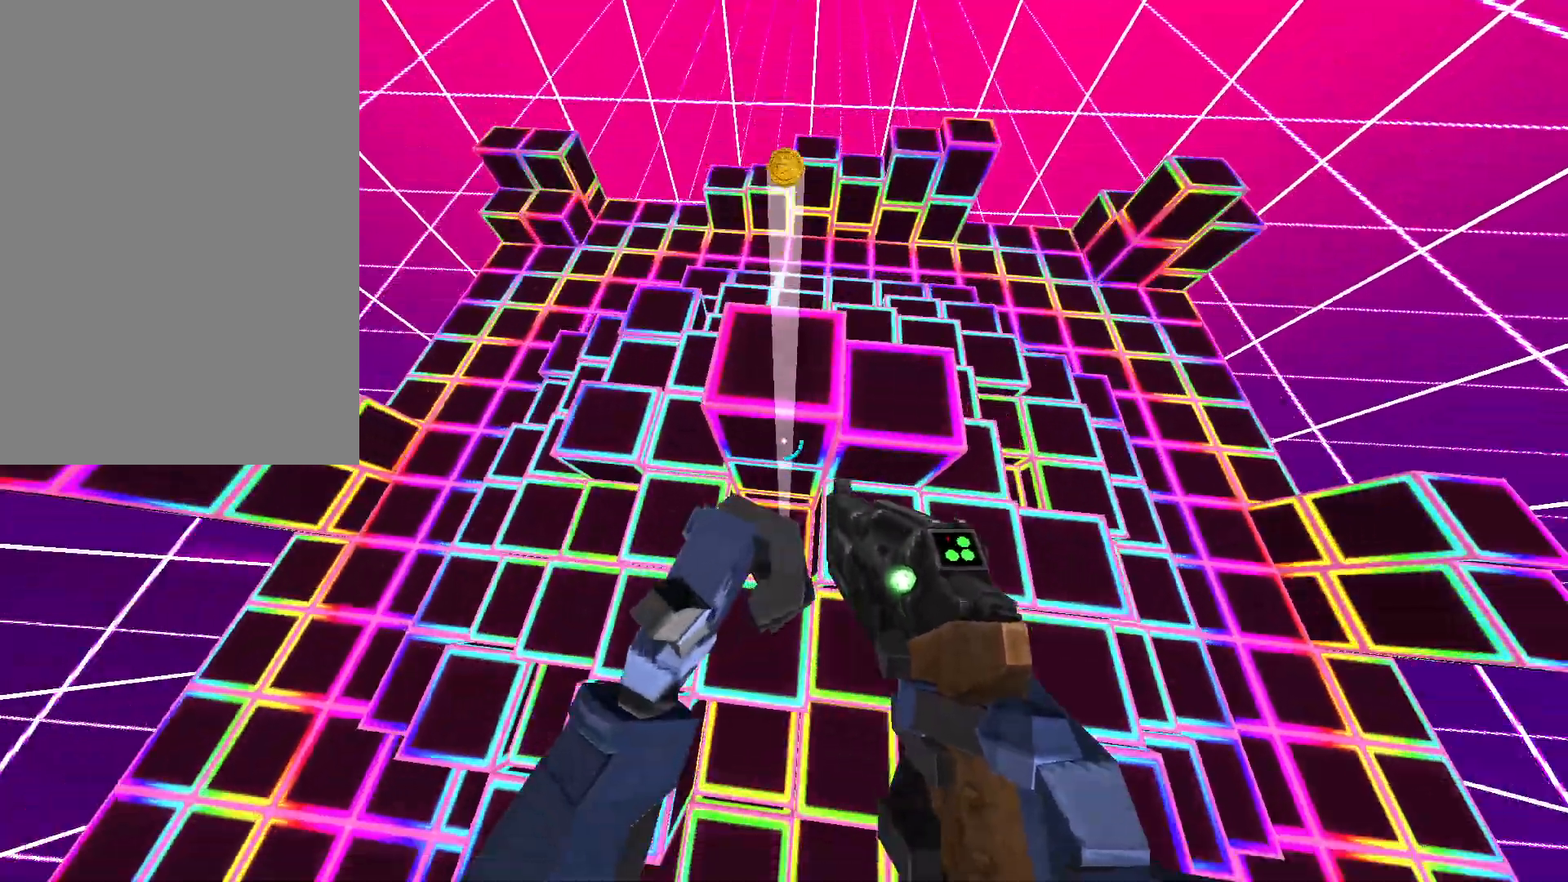
{"keys": [], "mouse": [], "events": [[33, "mouse_right", "up"], [133, "mouse_right", "down"], [150, "s", "down"], [267, "mouse_right", "up"], [300, "s", "up"], [367, "mouse_right", "down"], [483, "mouse_right", "up"]]}
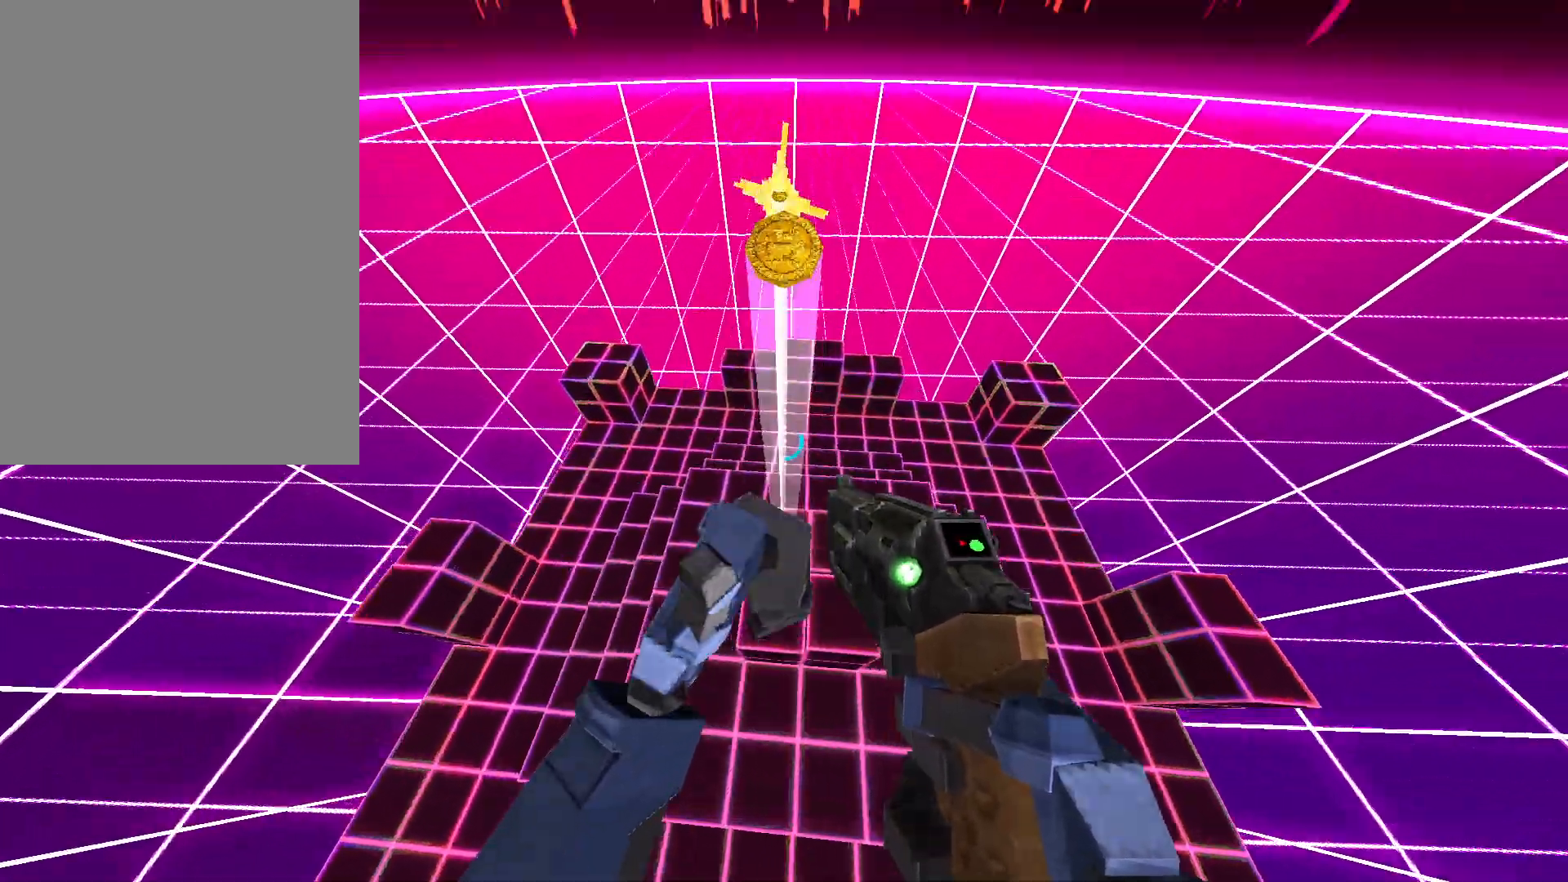
{"keys": [], "mouse": [], "events": [[117, "mouse_right", "down"], [200, "mouse_right", "up"]]}
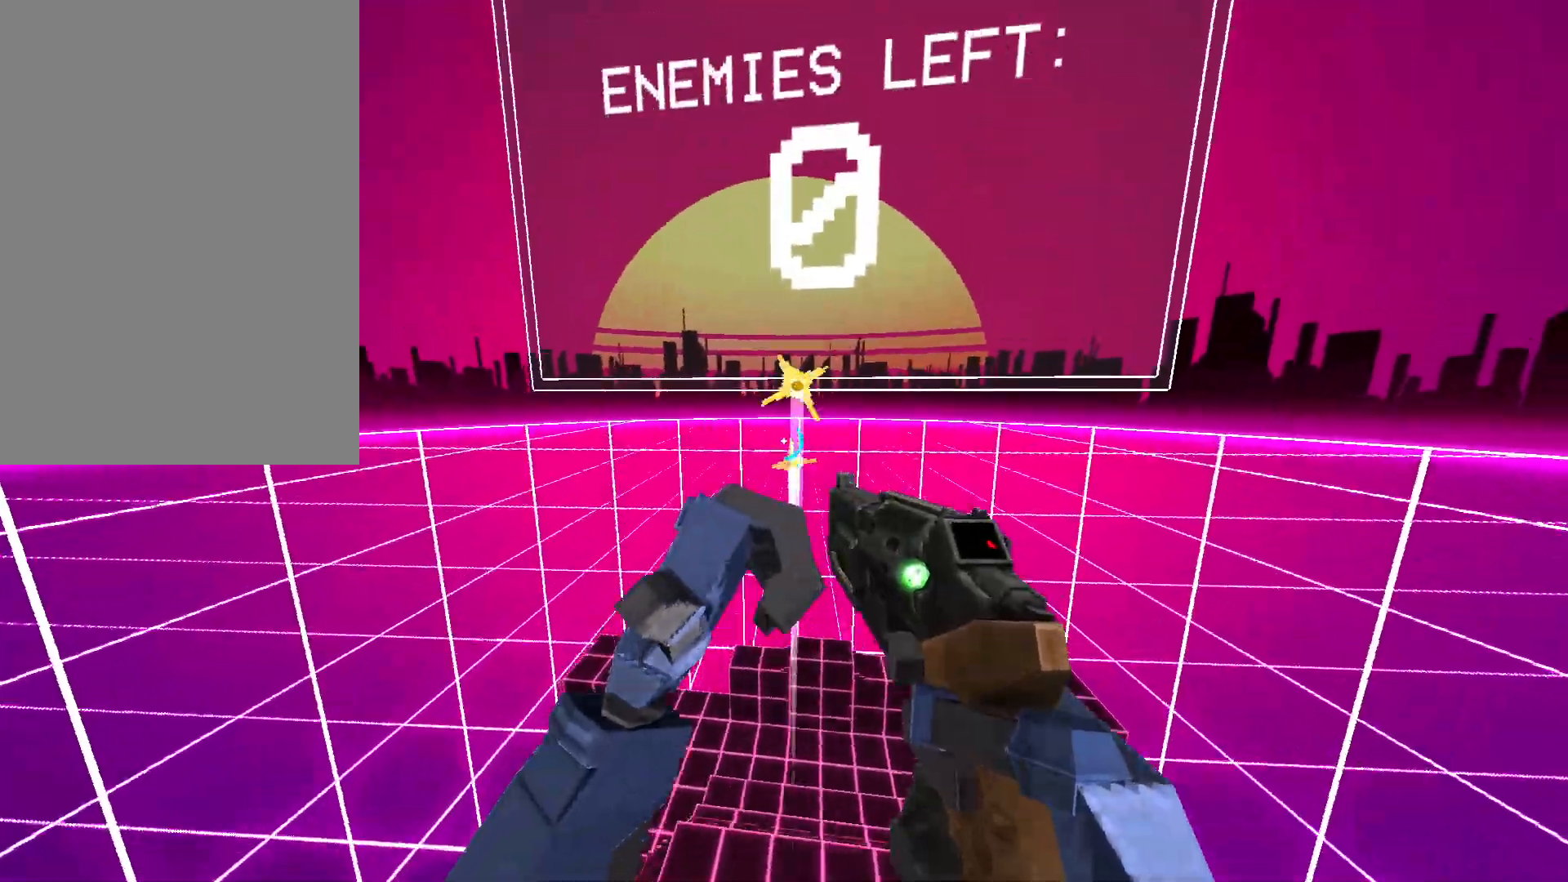
{"keys": [], "mouse": [], "events": []}
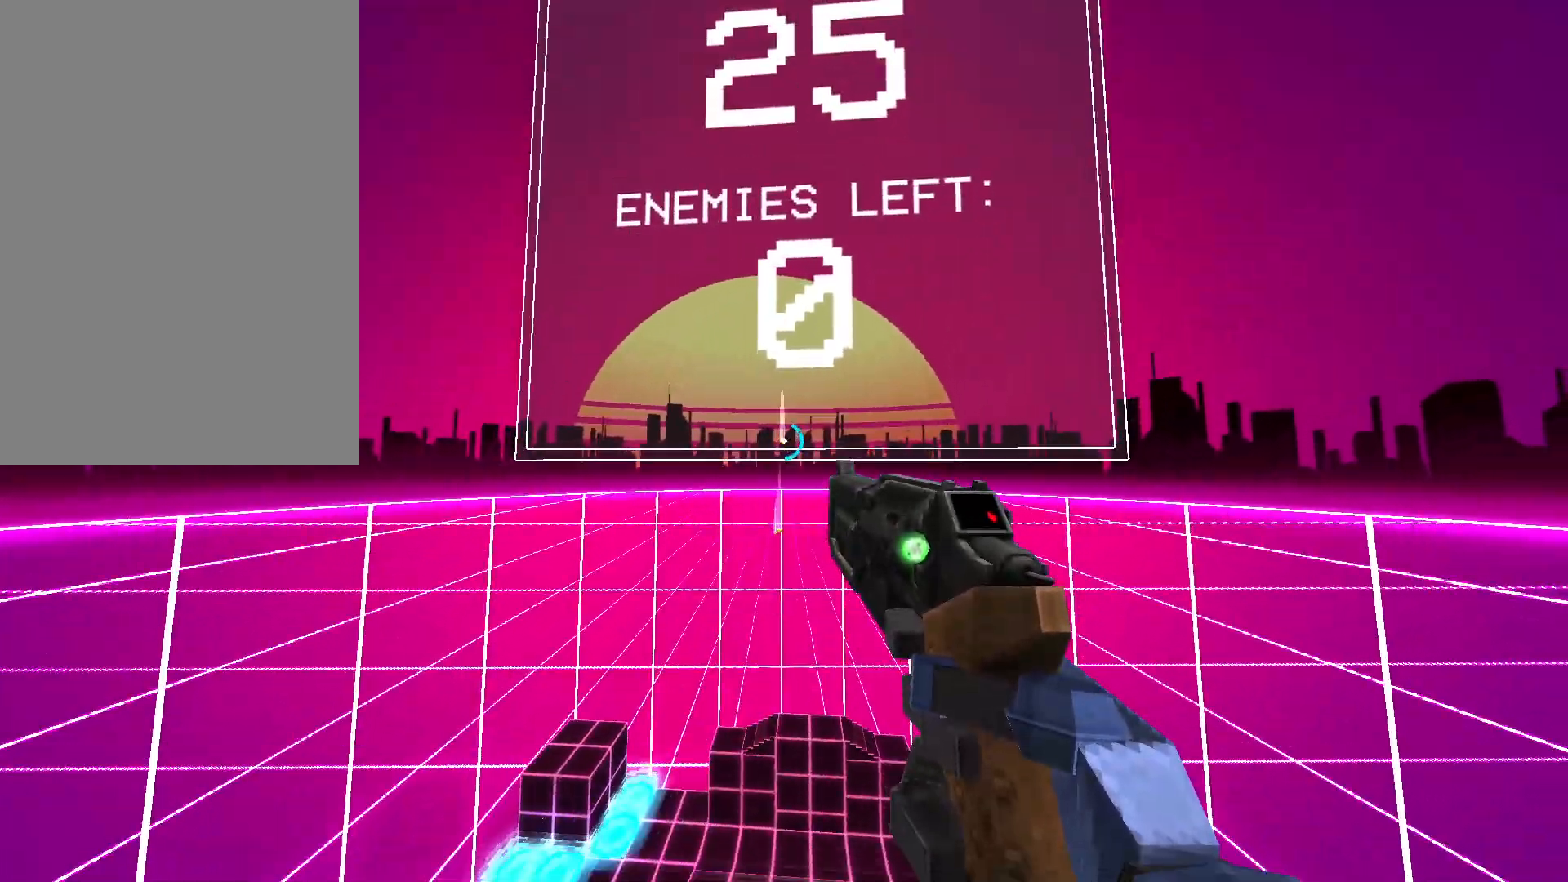
{"keys": [], "mouse": [], "events": [[300, "mouse_left", "down"], [350, "mouse_left", "up"], [450, "2", "down"], [500, "2", "up"]]}
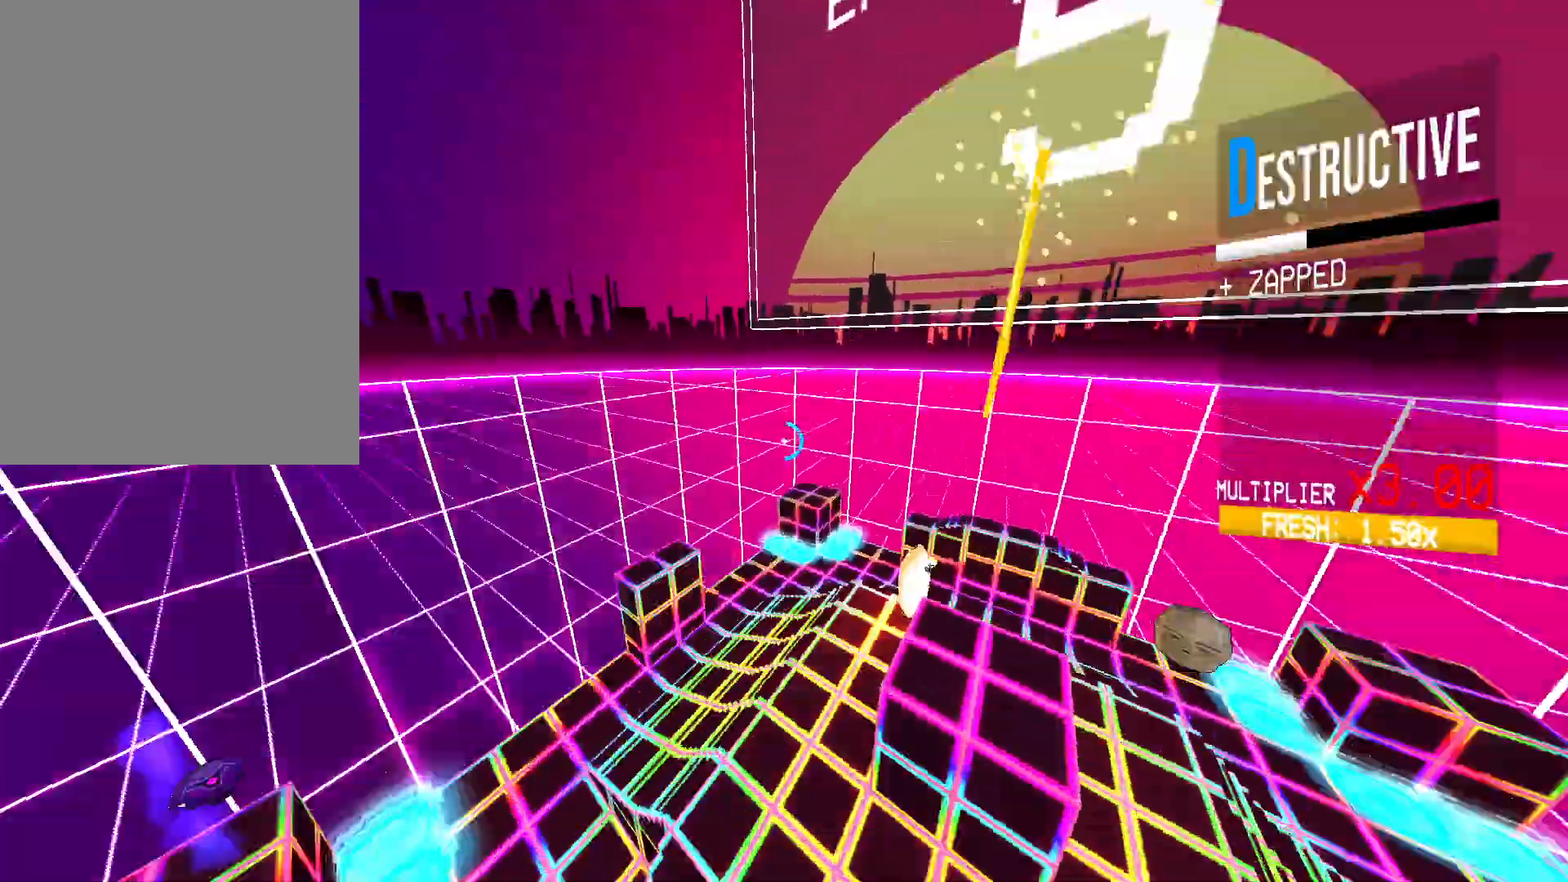
{"keys": ["a", "w"], "mouse": ["right"], "events": [[133, "a", "down"], [133, "w", "down"], [150, "mouse_right", "down"], [167, "shift", "down"], [350, "shift", "up"]]}
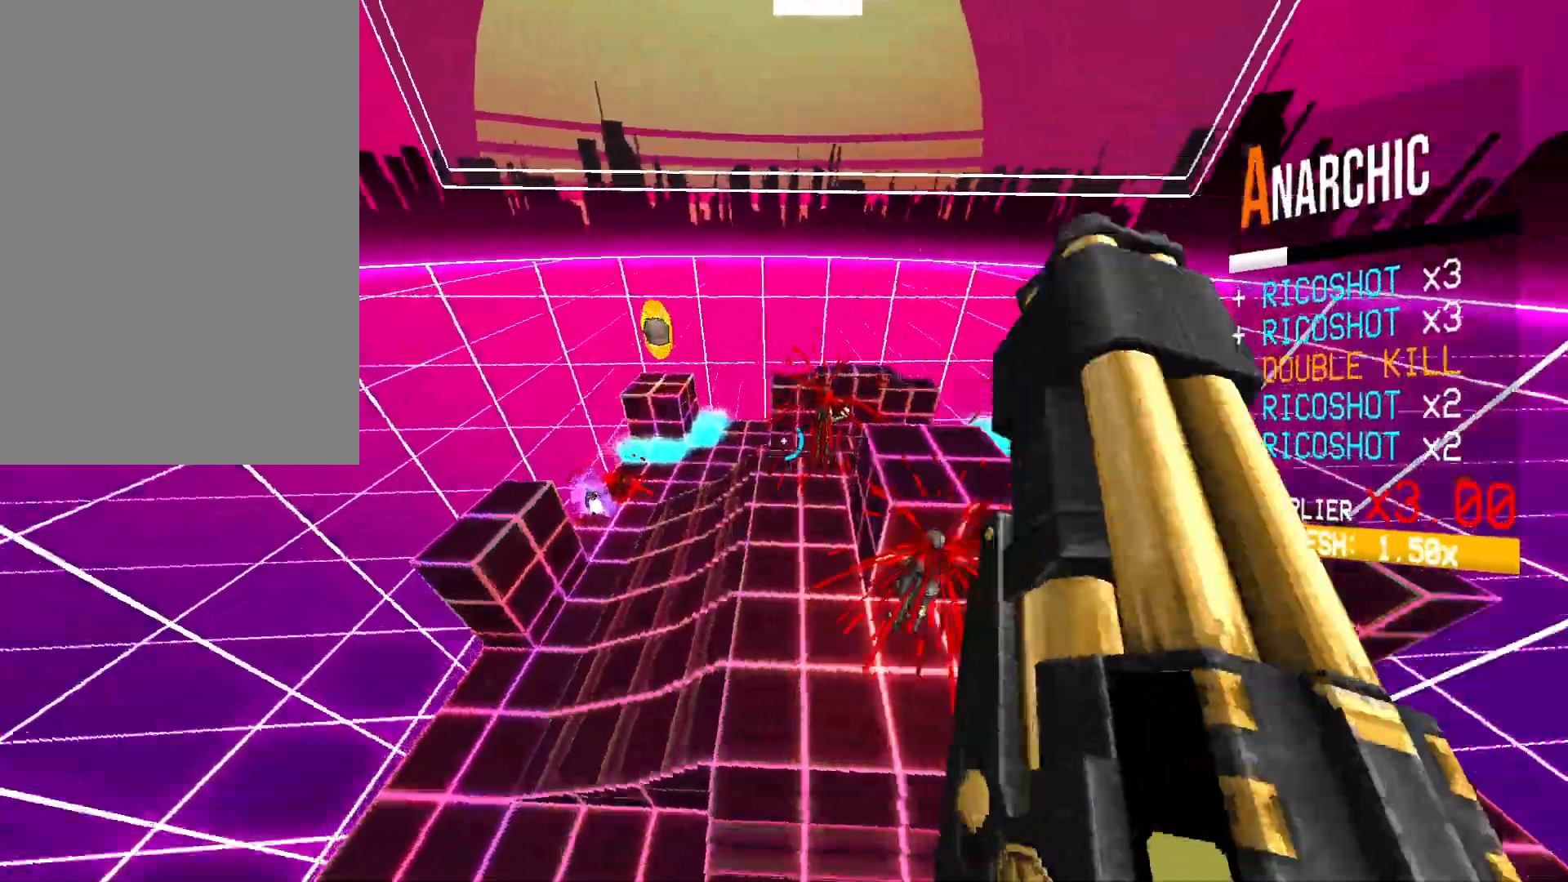
{"keys": ["a", "w"], "mouse": [], "events": [[417, "mouse_right", "up"]]}
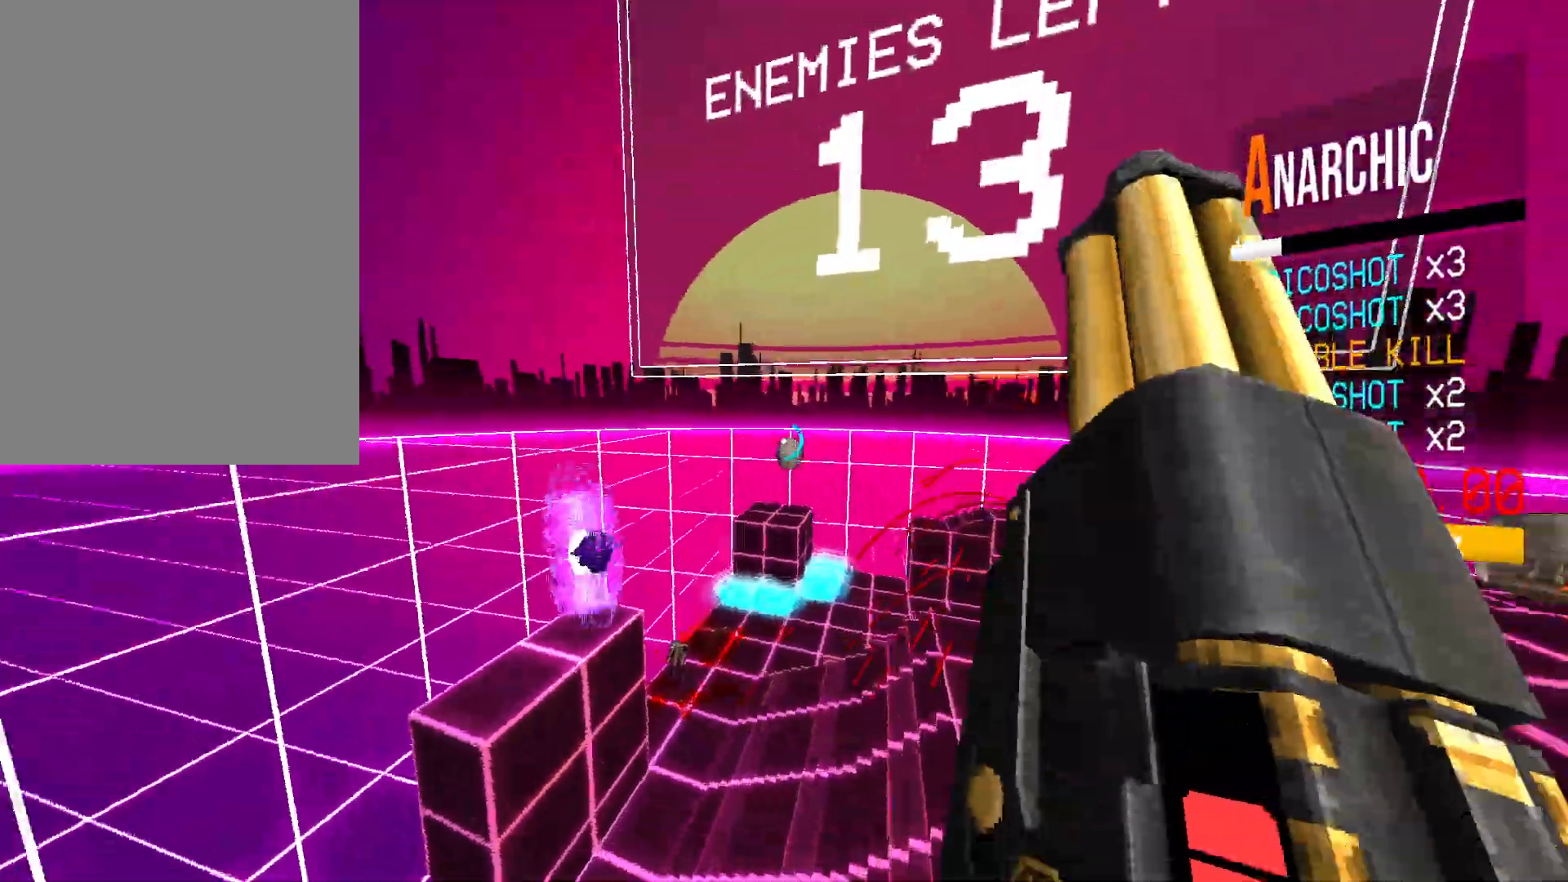
{"keys": ["a", "shift", "w"], "mouse": [], "events": [[150, "r", "down"], [217, "r", "up"], [317, "g", "down"], [417, "g", "up"], [483, "shift", "down"]]}
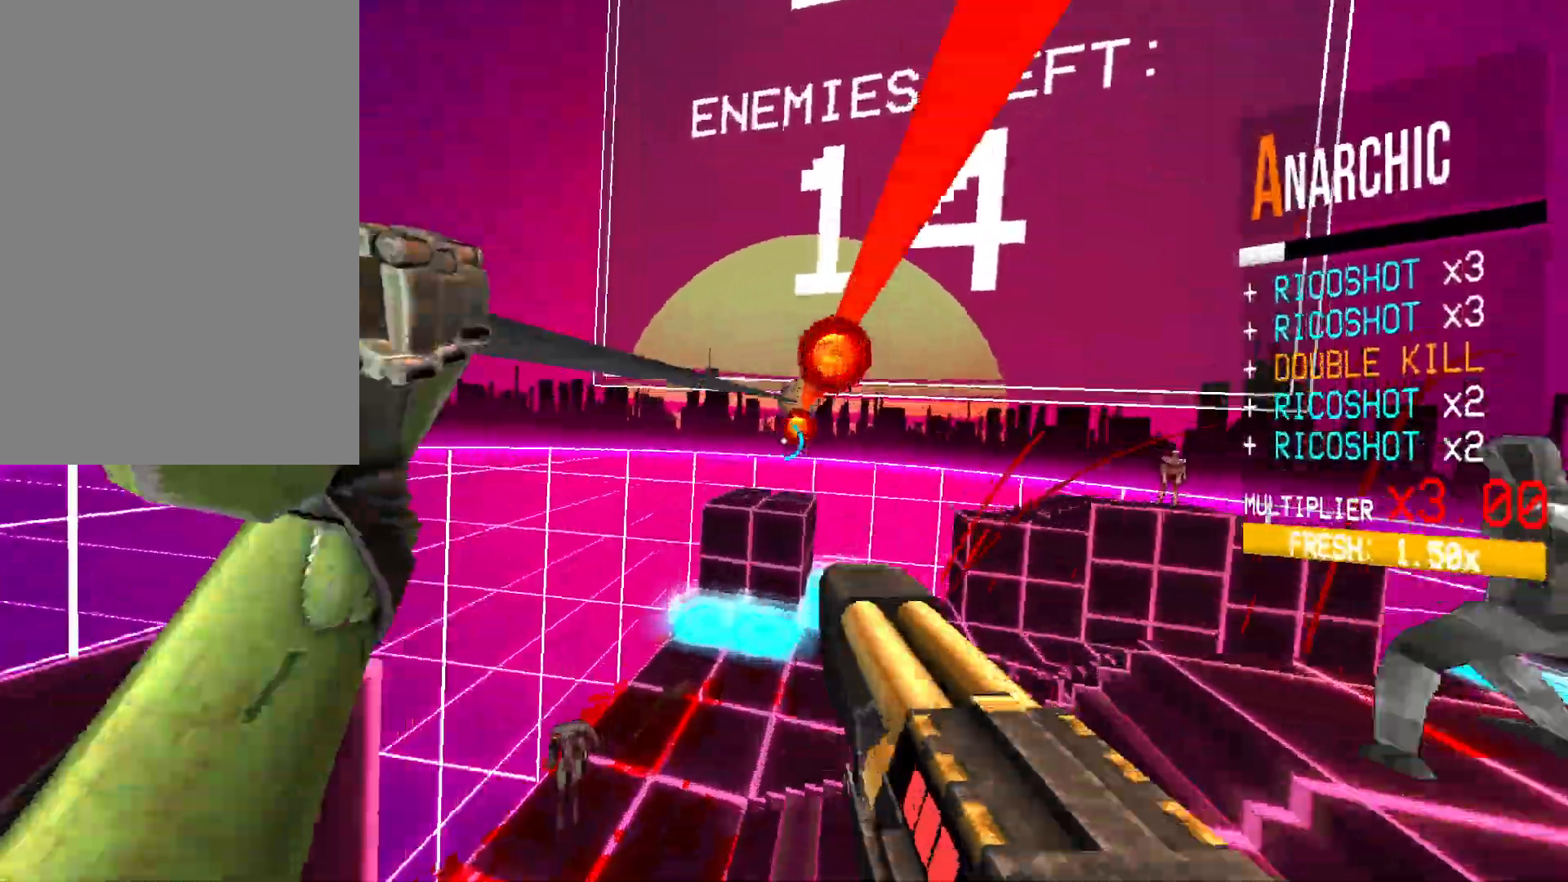
{"keys": ["a", "w"], "mouse": []}
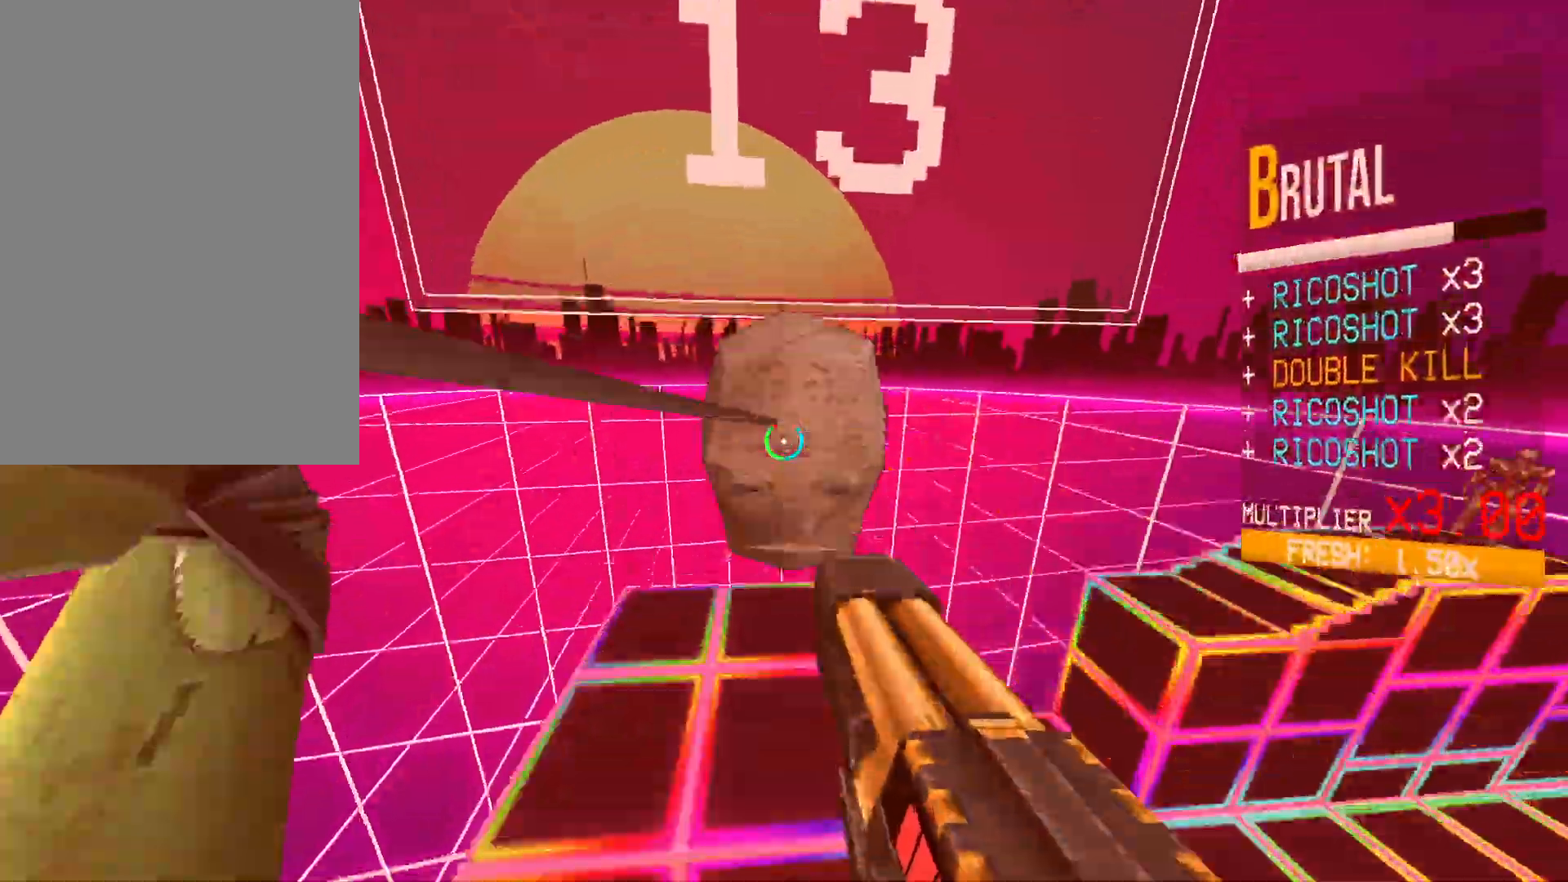
{"keys": ["a", "s"], "mouse": []}
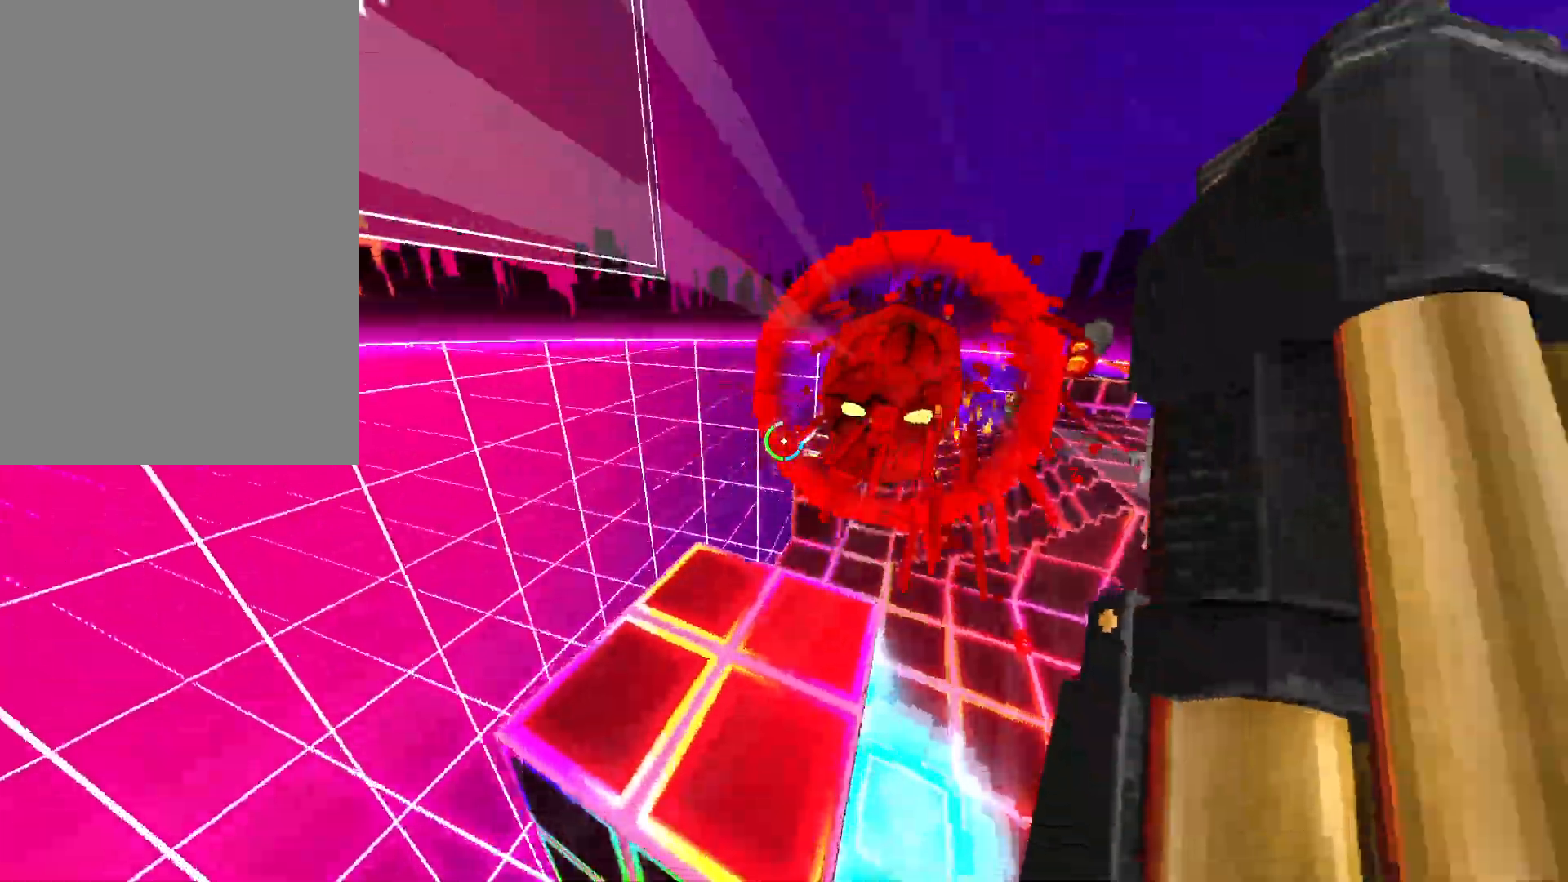
{"keys": [], "mouse": [], "events": [[317, "r", "down"], [383, "a", "up"], [383, "s", "up"], [417, "r", "up"]]}
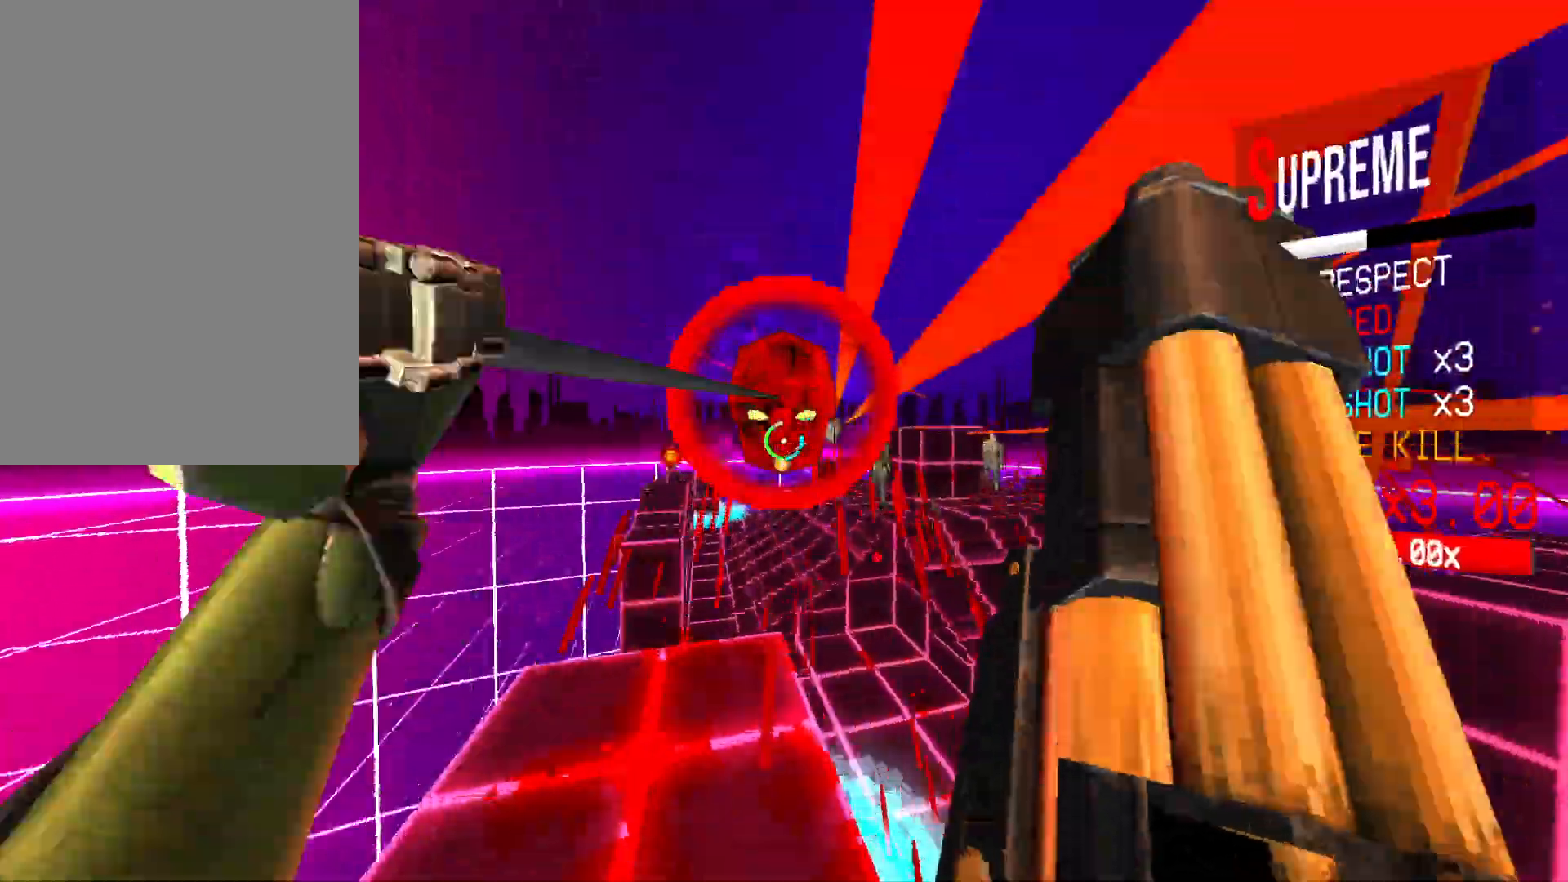
{"keys": ["w"], "mouse": [], "events": [[150, "mouse_left", "down"], [233, "e", "down"], [250, "mouse_left", "up"], [300, "w", "down"], [350, "e", "up"], [350, "shift", "down"], [450, "shift", "up"]]}
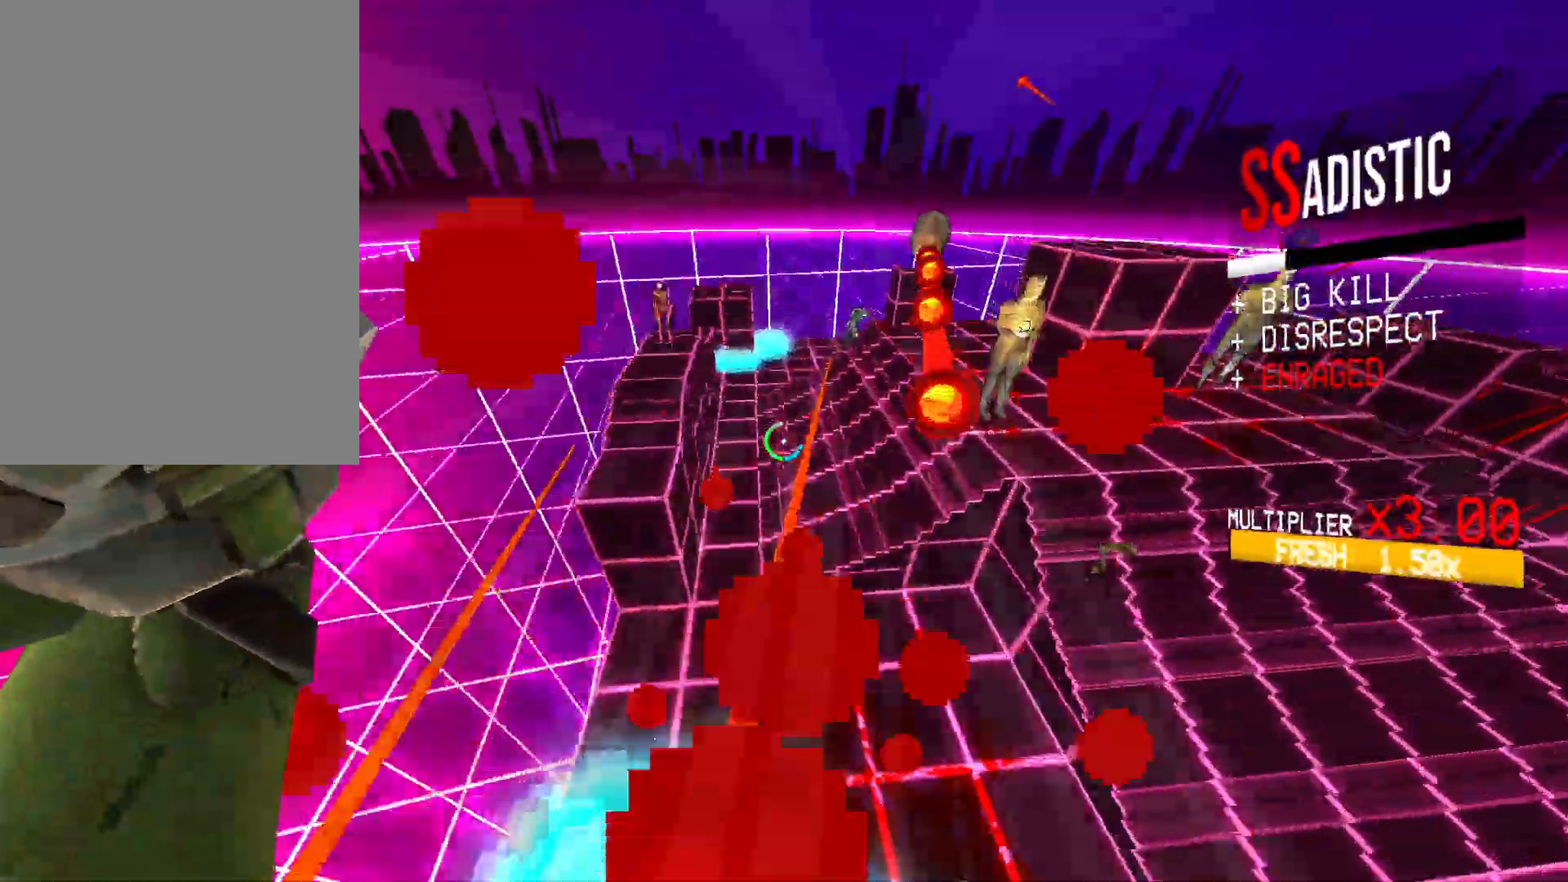
{"keys": ["ctrl", "space", "w"], "mouse": [], "events": [[50, "1", "down"], [150, "1", "up"], [200, "ctrl", "down"], [500, "space", "down"]]}
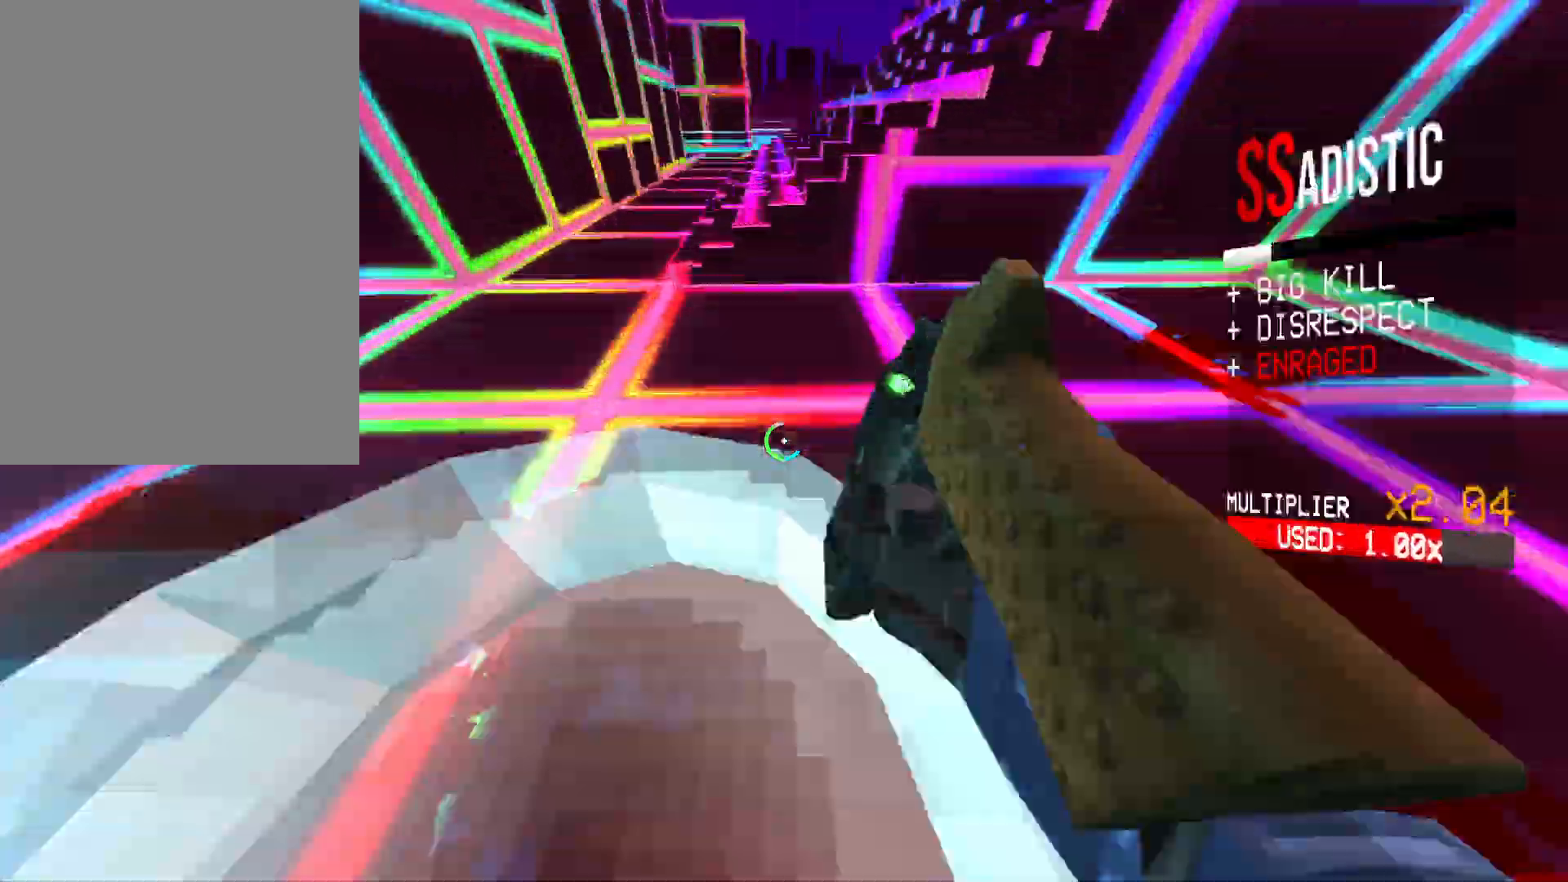
{"keys": [], "mouse": ["left"], "events": [[33, "ctrl", "up"], [100, "space", "up"], [133, "mouse_right", "down"], [200, "w", "up"], [233, "mouse_right", "up"], [300, "w", "down"], [317, "w", "up"], [450, "mouse_left", "down"]]}
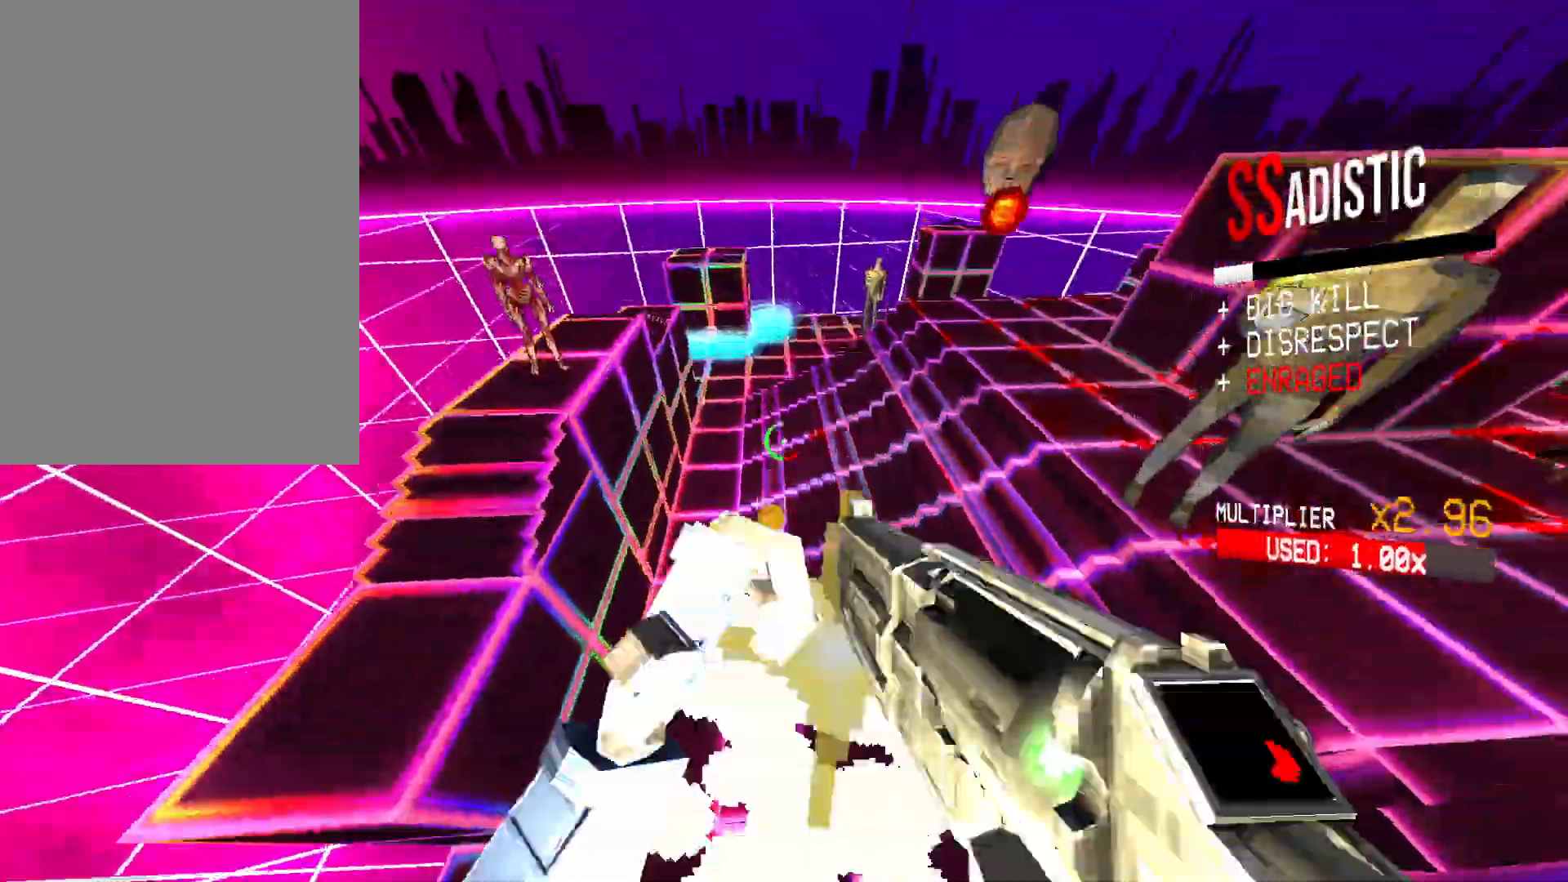
{"keys": [], "mouse": [], "events": [[33, "mouse_left", "up"], [50, "2", "down"], [100, "2", "up"], [417, "r", "down"], [500, "r", "up"]]}
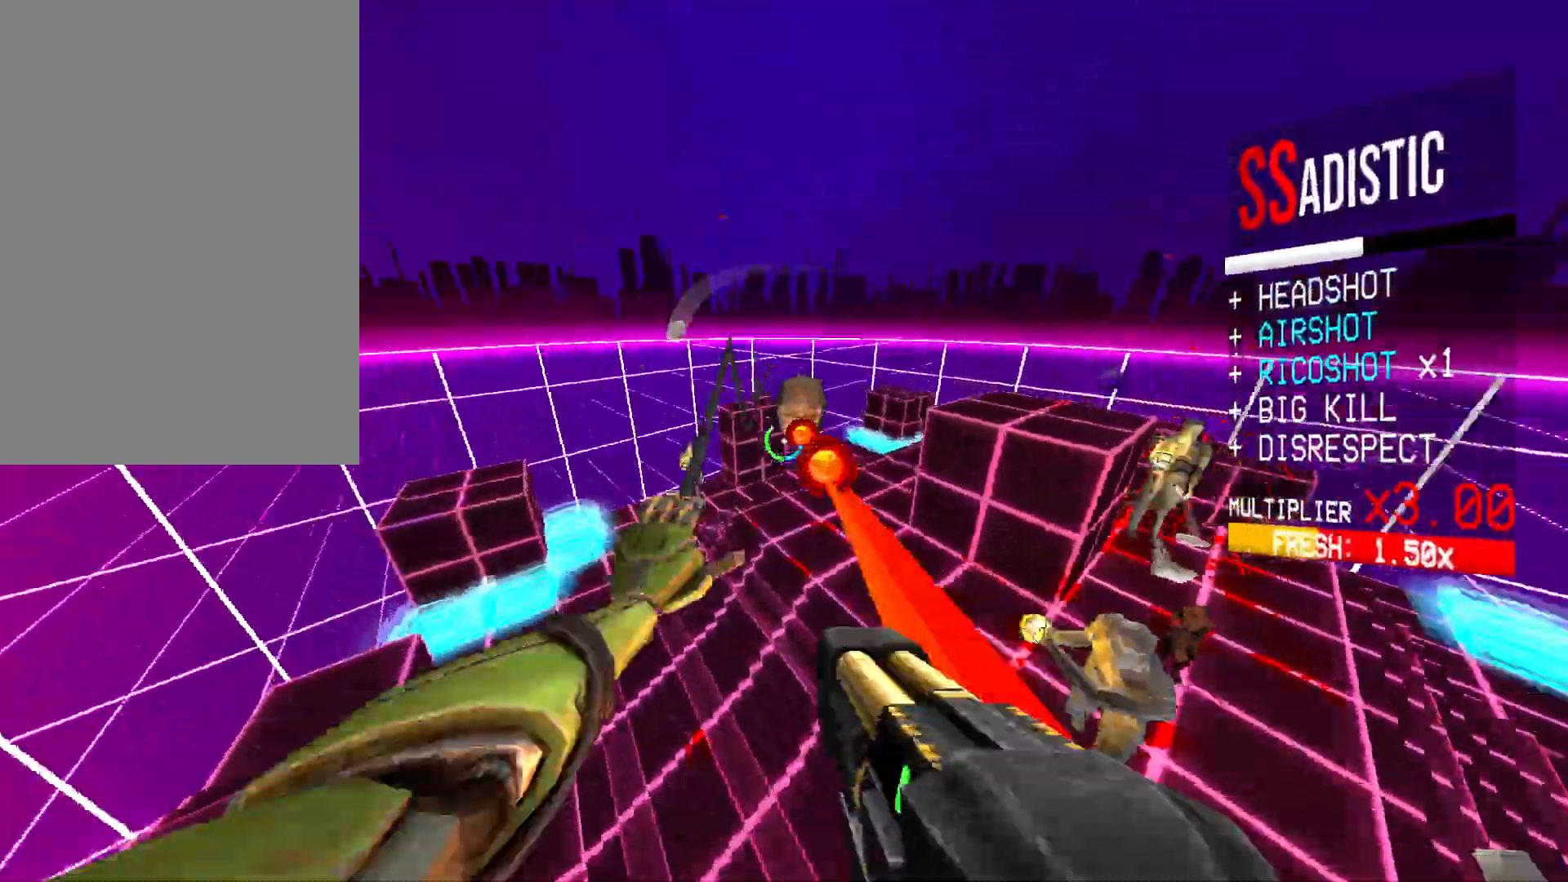
{"keys": ["a", "f"], "mouse": [], "events": [[83, "g", "down"], [183, "g", "up"], [367, "mouse_left", "down"], [383, "a", "down"], [400, "f", "down"], [500, "mouse_left", "up"]]}